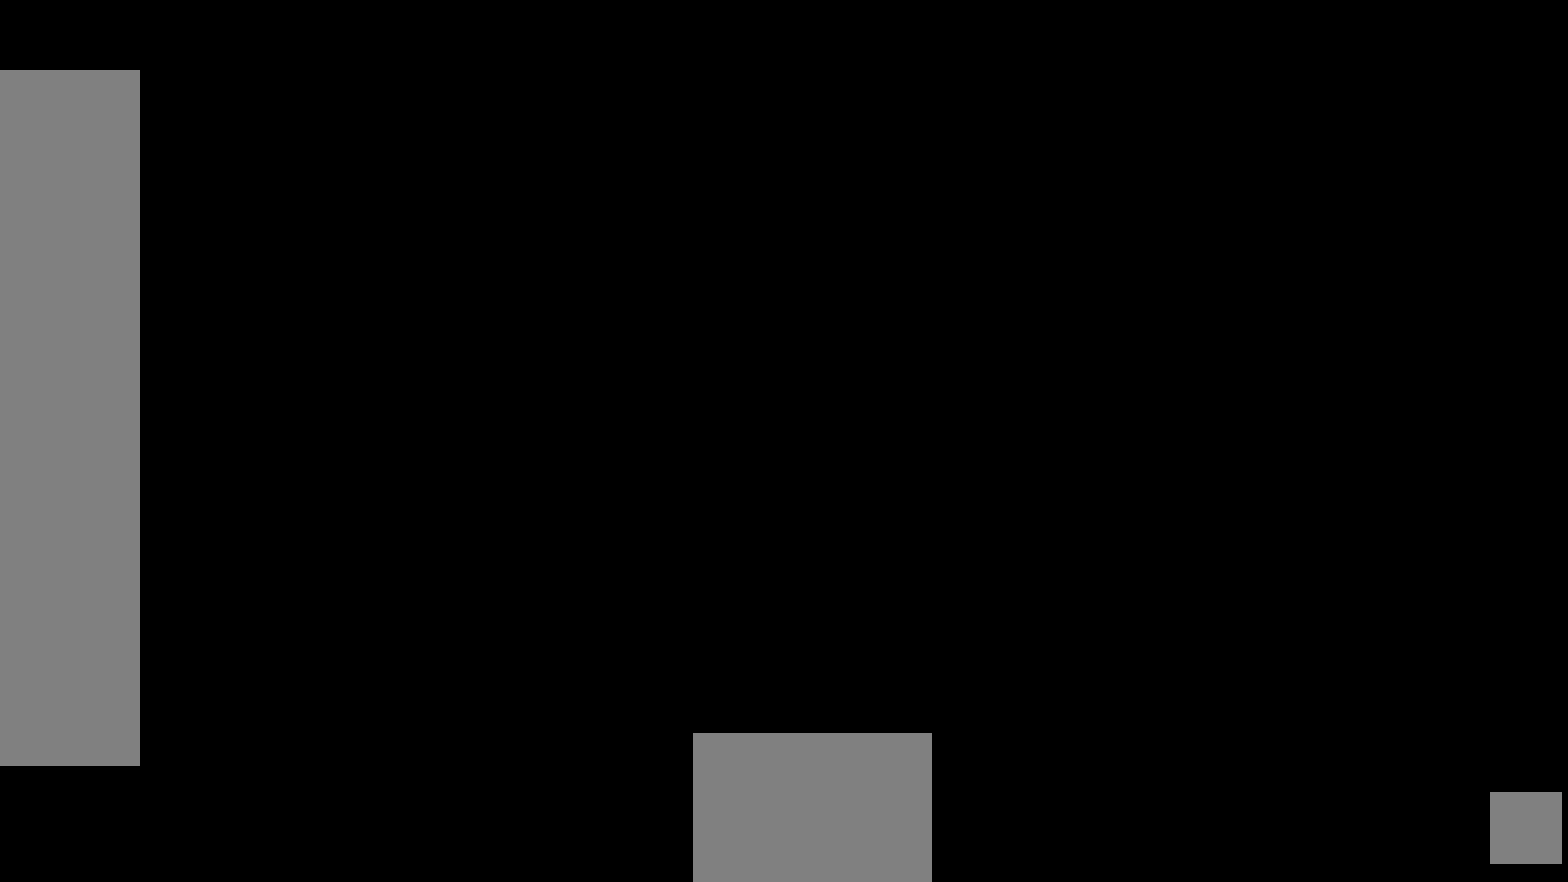
Gameplay with a controller (Xbox layout); each line is a JSON object with the inputs held at the frame after it. "events" lists button and stick changes between this image and that frame as [ms after this image, input, new state], when the widget could be followed in between. Not read: HOME L3 R3.
{"buttons": ["X", "Y"], "left_stick": "center", "right_stick": "center", "events": [[117, "START", "up"], [450, "B", "down"], [450, "Y", "down"], [483, "X", "down"], [500, "B", "up"]]}
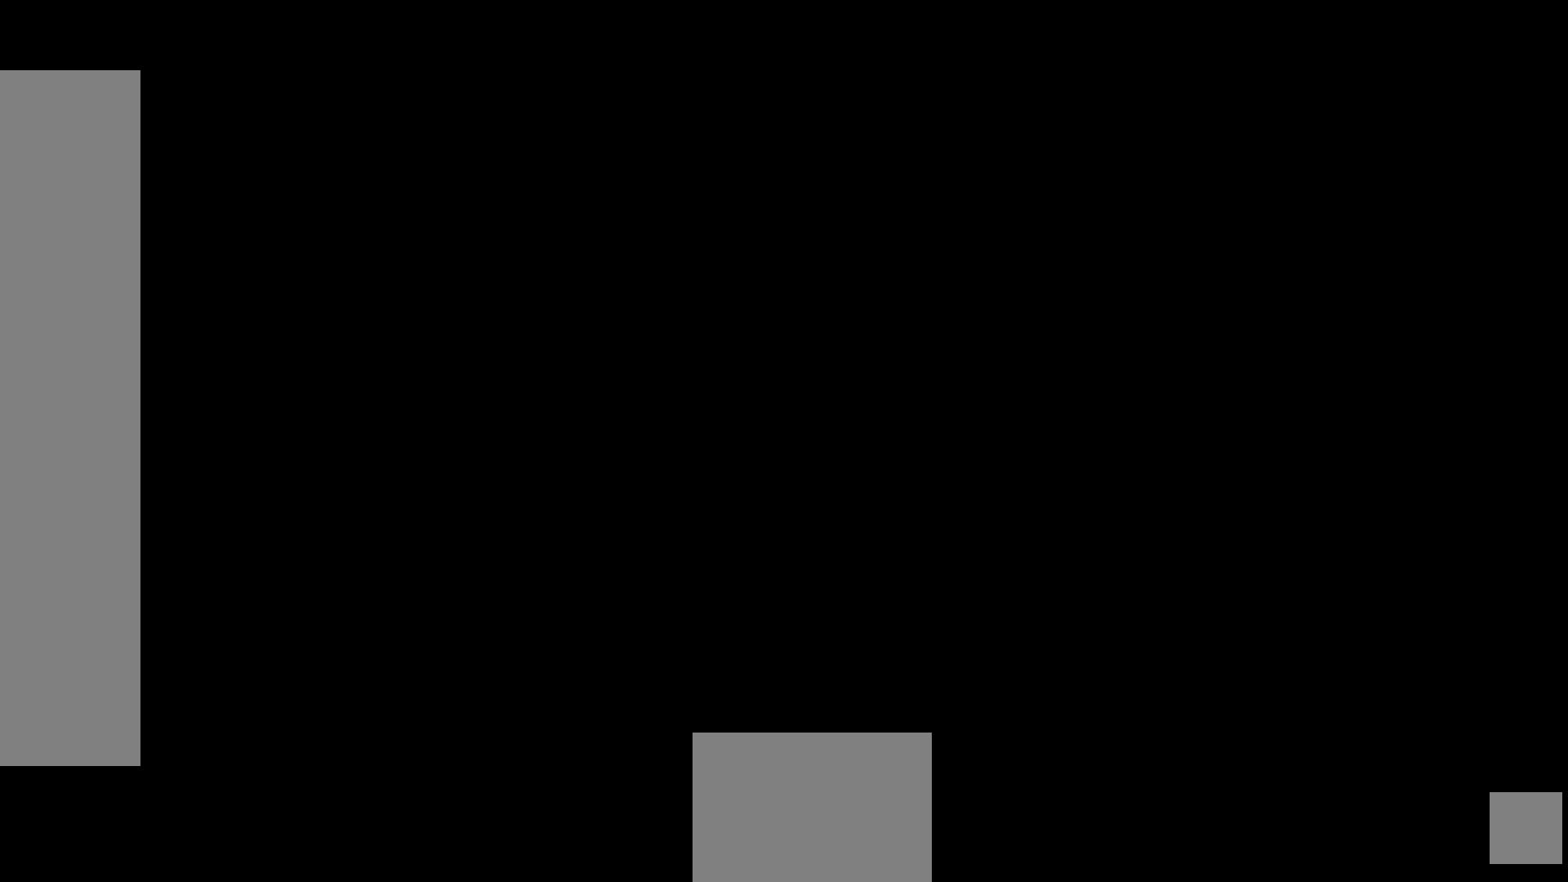
{"buttons": ["B", "X", "Y"], "left_stick": "center", "right_stick": "center", "events": [[33, "Y", "up"], [100, "X", "up"], [283, "B", "down"], [300, "Y", "down"], [317, "X", "down"]]}
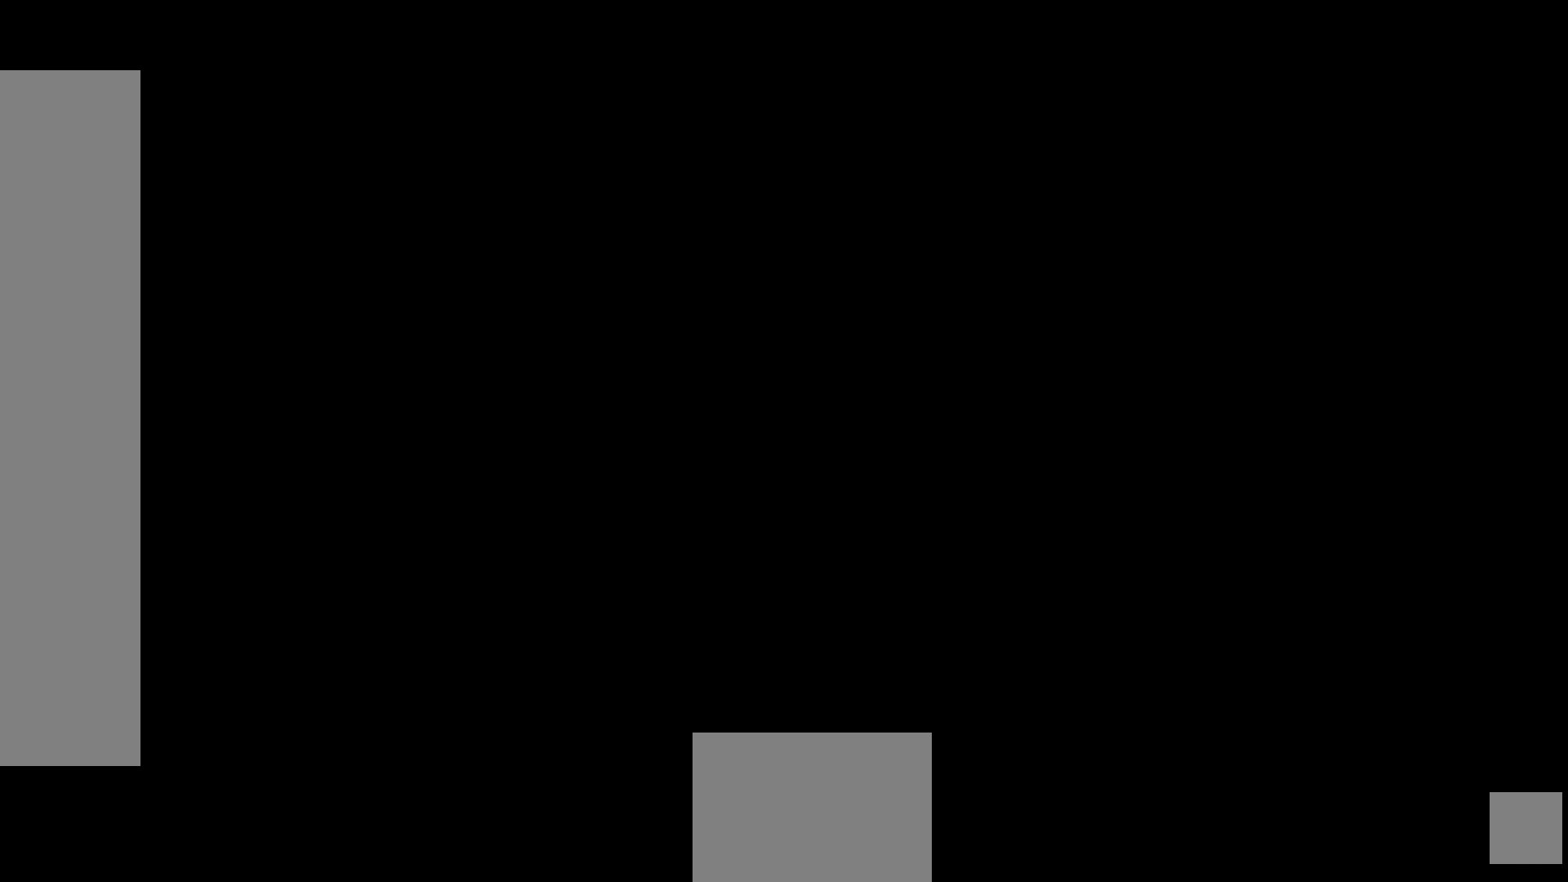
{"buttons": [], "left_stick": "center", "right_stick": "center", "events": [[33, "Y", "up"], [67, "X", "up"], [117, "B", "up"], [367, "A", "down"], [433, "A", "up"]]}
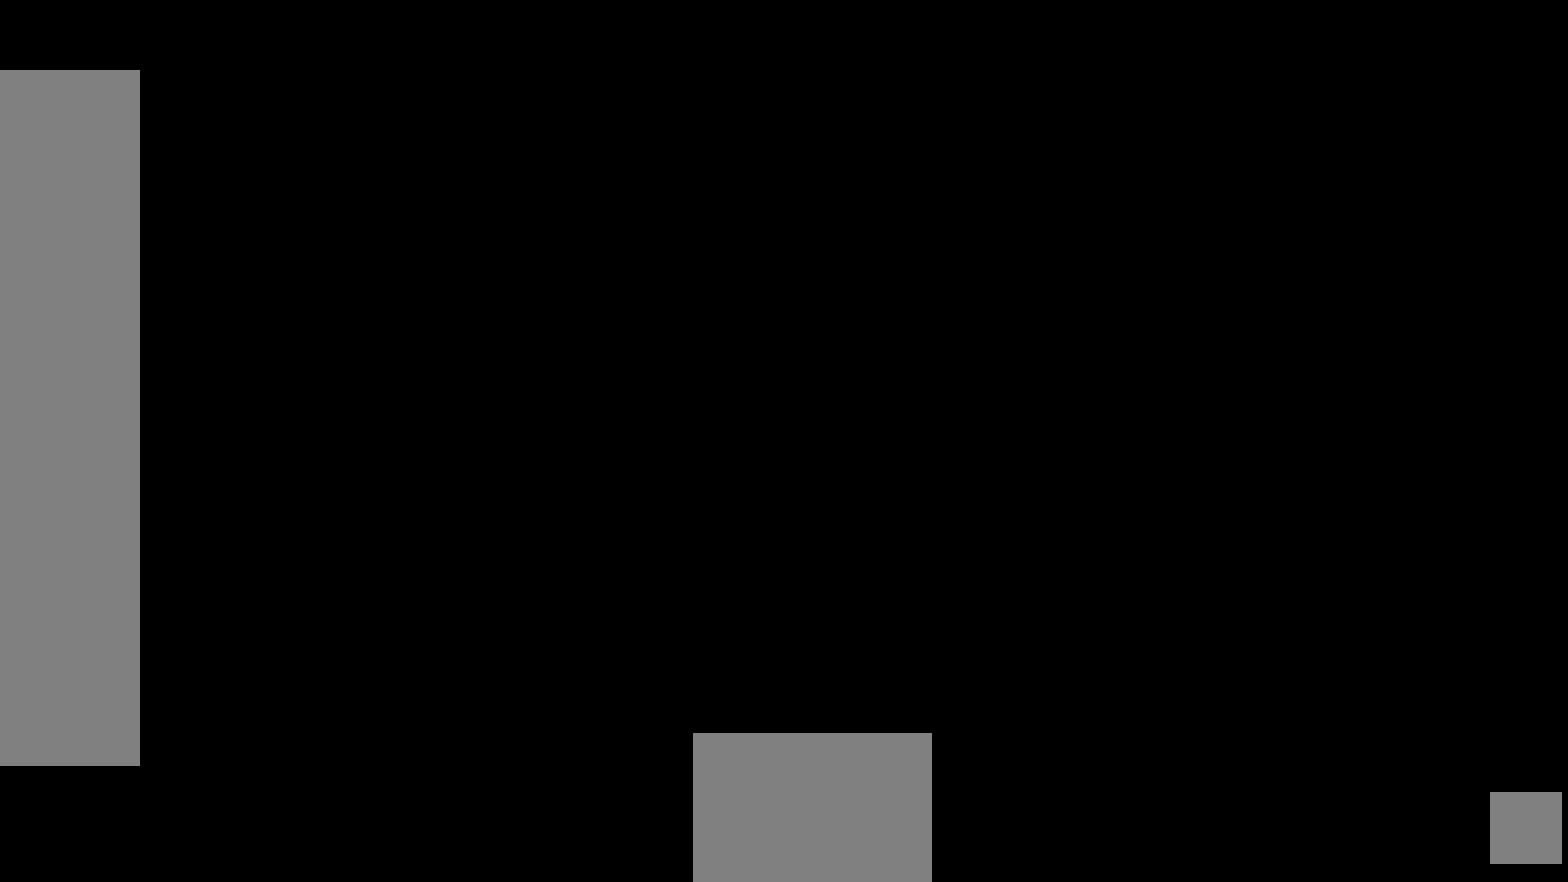
{"buttons": ["A"], "left_stick": "center", "right_stick": "center", "events": [[67, "A", "down"], [150, "A", "up"], [233, "A", "down"], [350, "A", "up"], [500, "A", "down"]]}
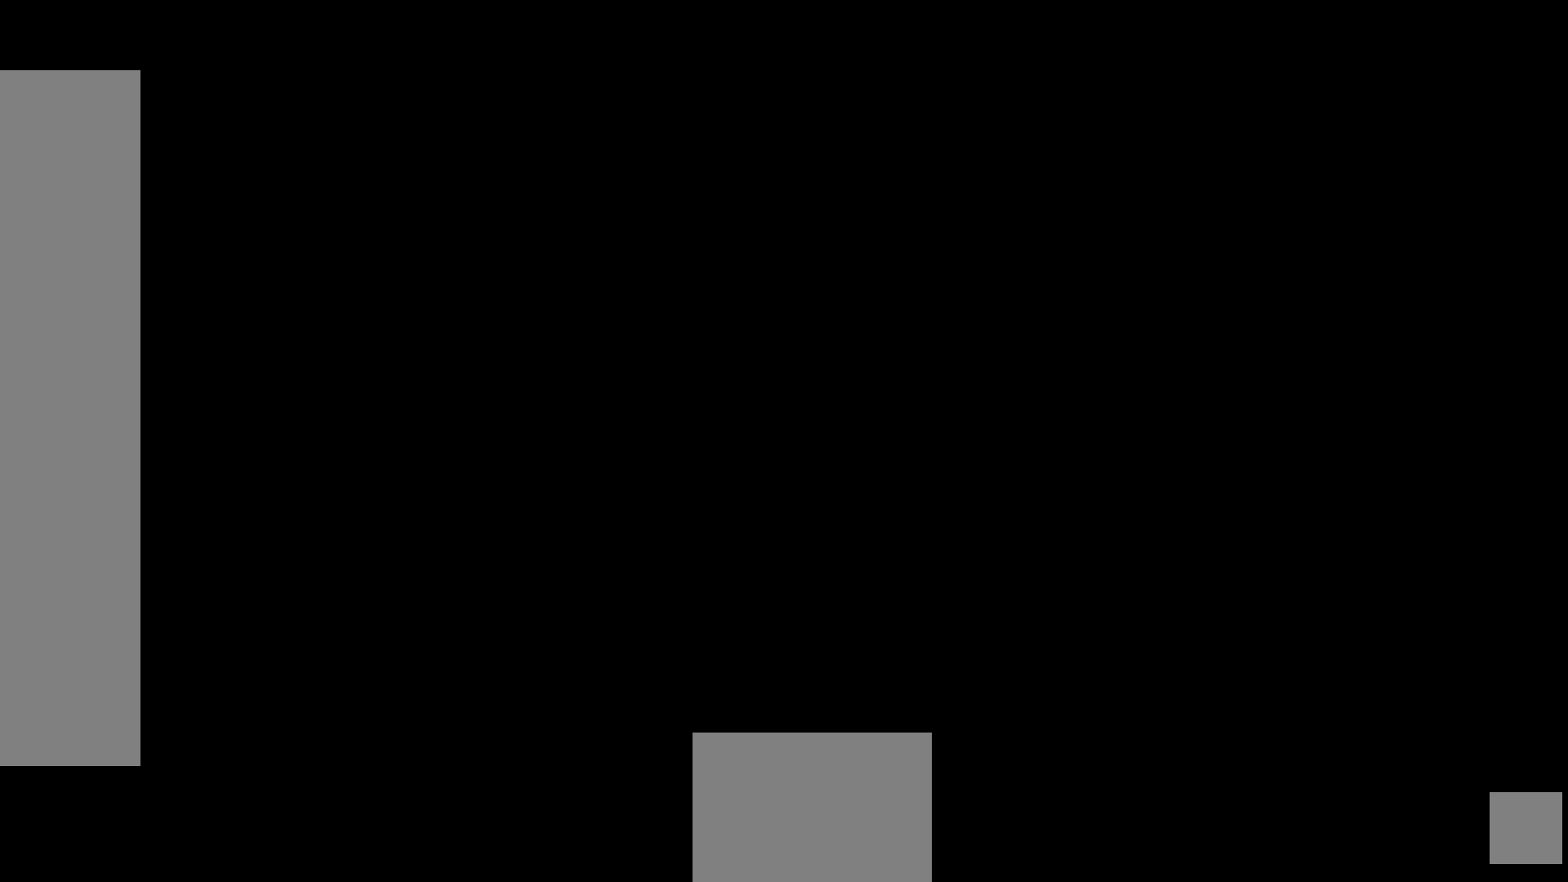
{"buttons": ["B", "Y"], "left_stick": "center", "right_stick": "center", "events": [[100, "A", "up"], [483, "B", "down"], [500, "Y", "down"]]}
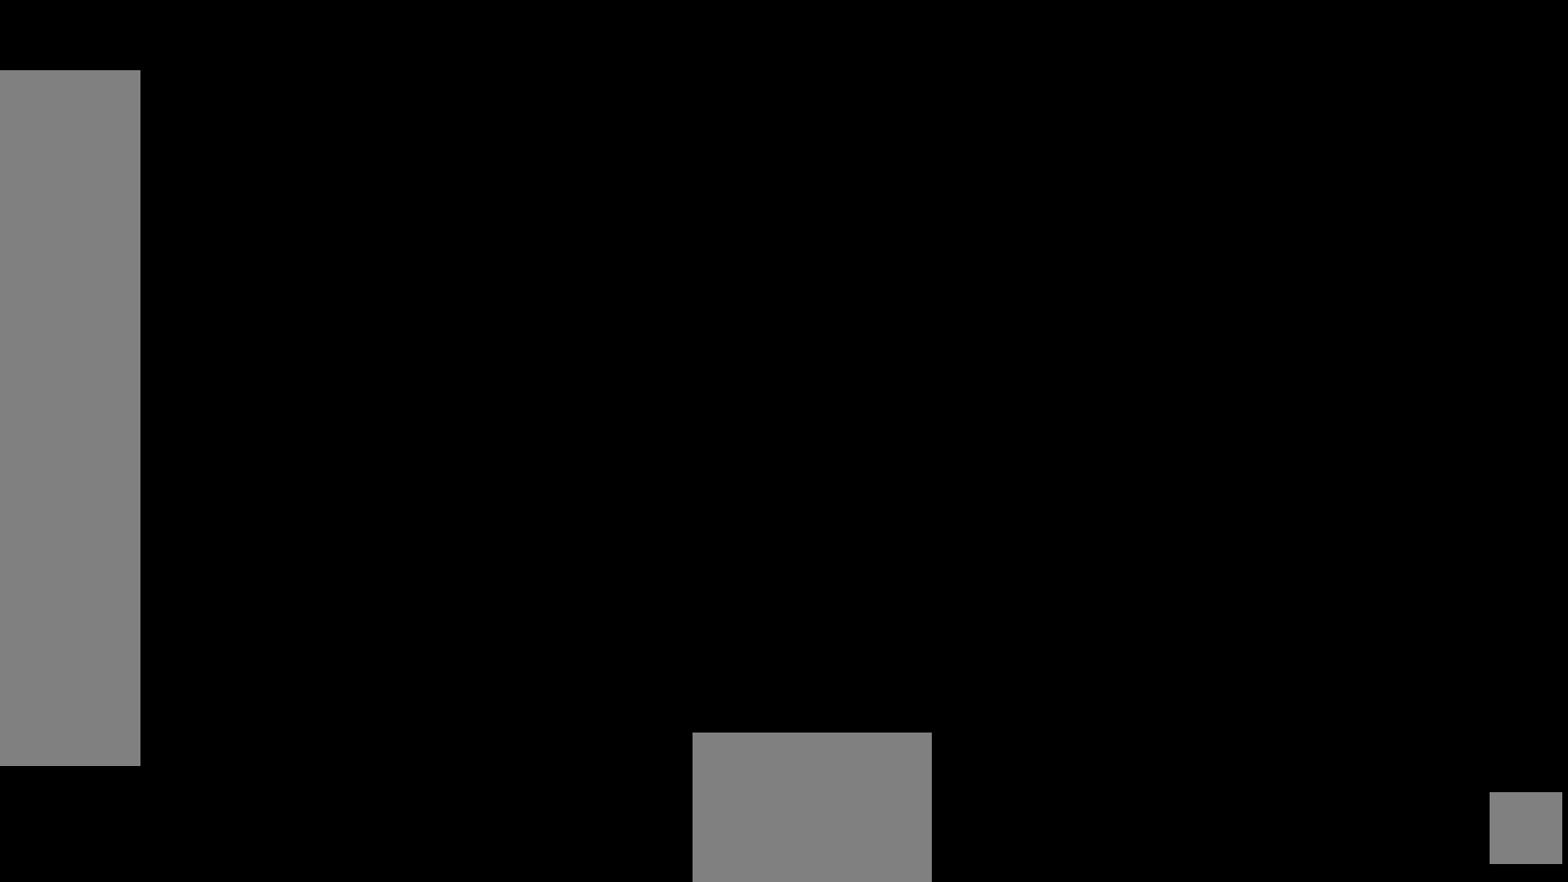
{"buttons": [], "left_stick": "center", "right_stick": "center", "events": [[17, "X", "down"], [33, "X", "up"], [50, "B", "up"], [50, "X", "down"], [67, "Y", "up"], [117, "X", "up"], [367, "X", "down"], [383, "X", "up"]]}
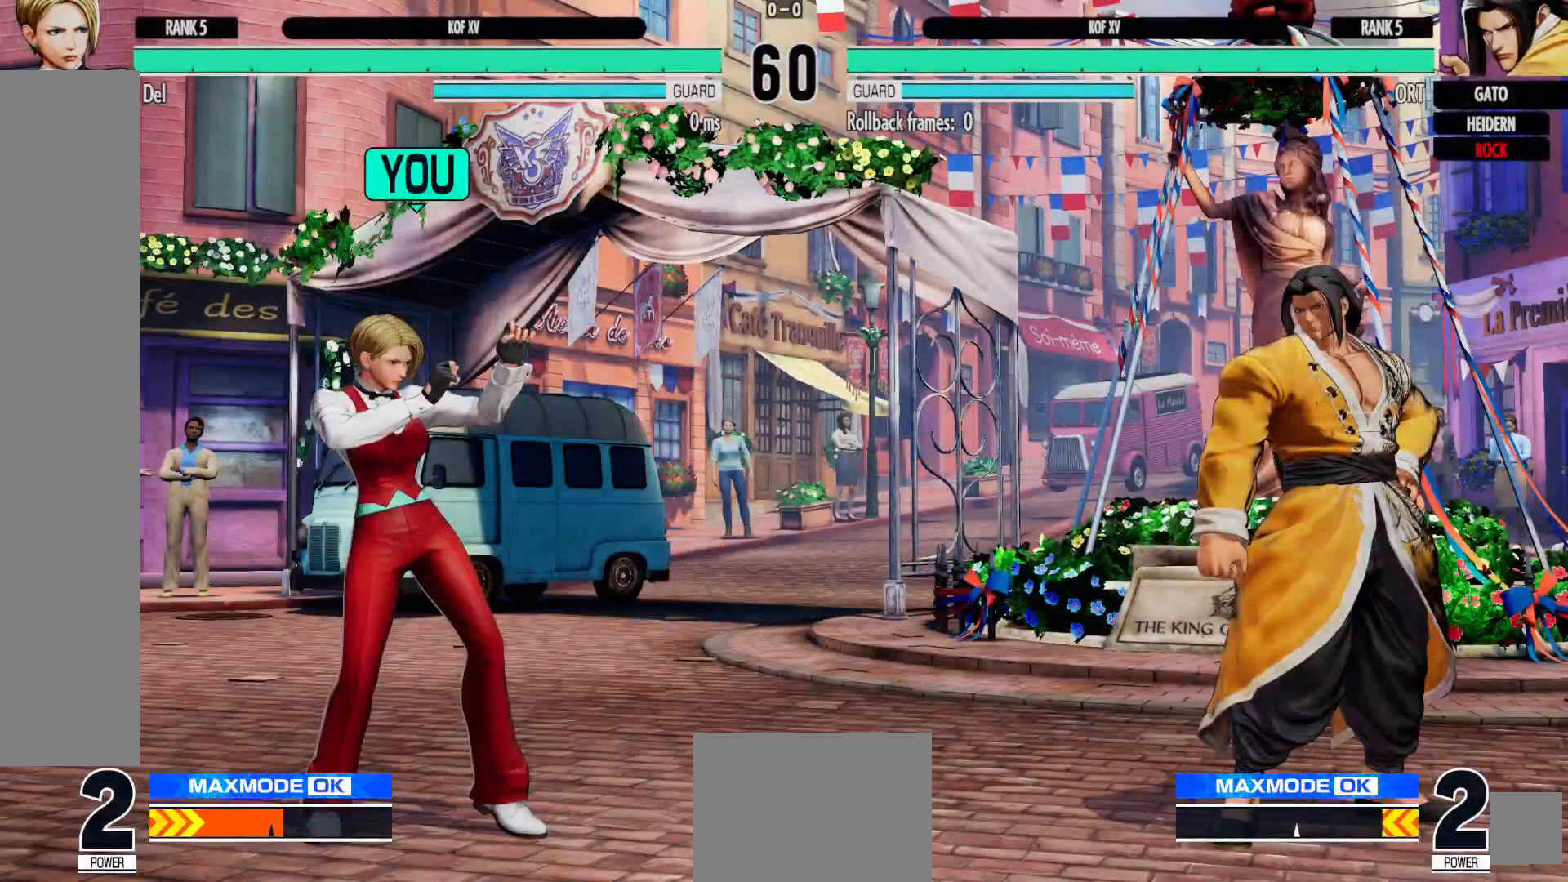
{"buttons": ["START"], "left_stick": "center", "right_stick": "center", "events": [[500, "START", "down"]]}
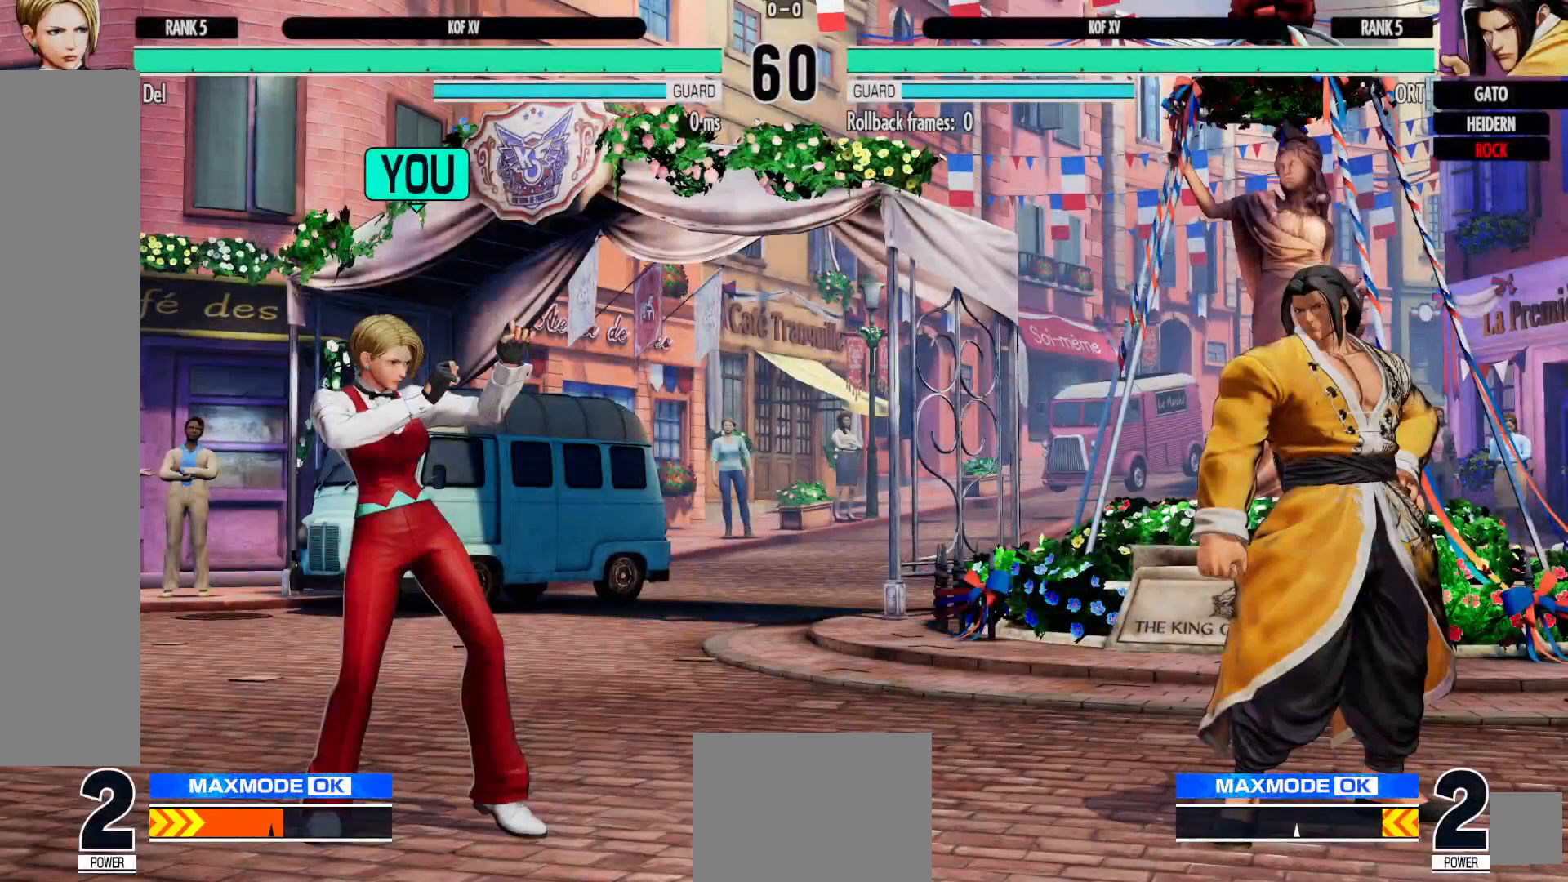
{"buttons": [], "left_stick": "center", "right_stick": "center", "events": [[150, "START", "up"]]}
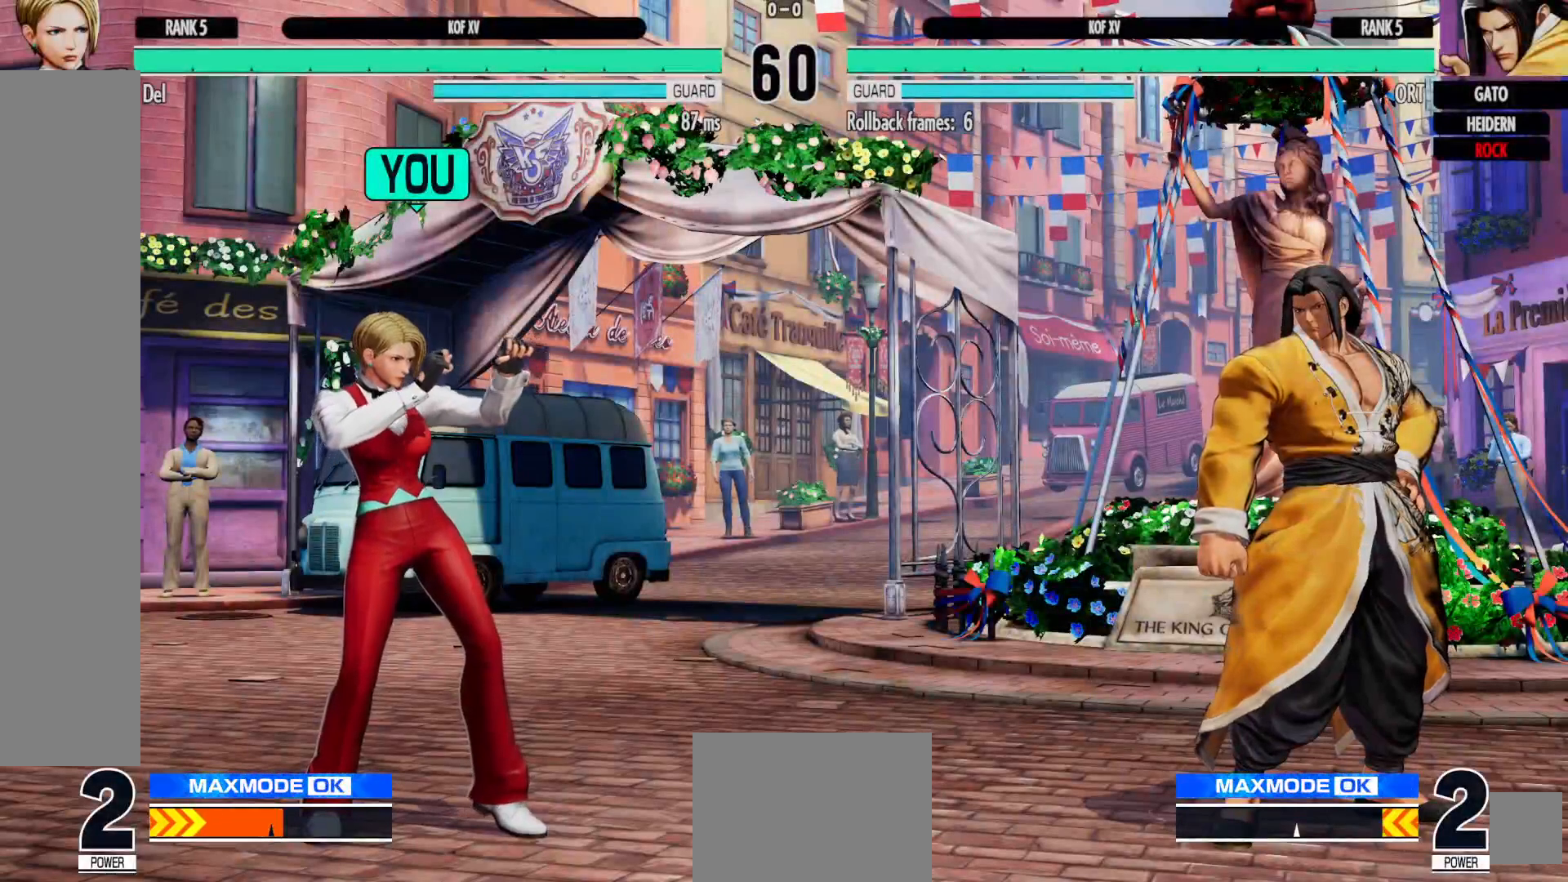
{"buttons": [], "left_stick": "center", "right_stick": "center", "events": []}
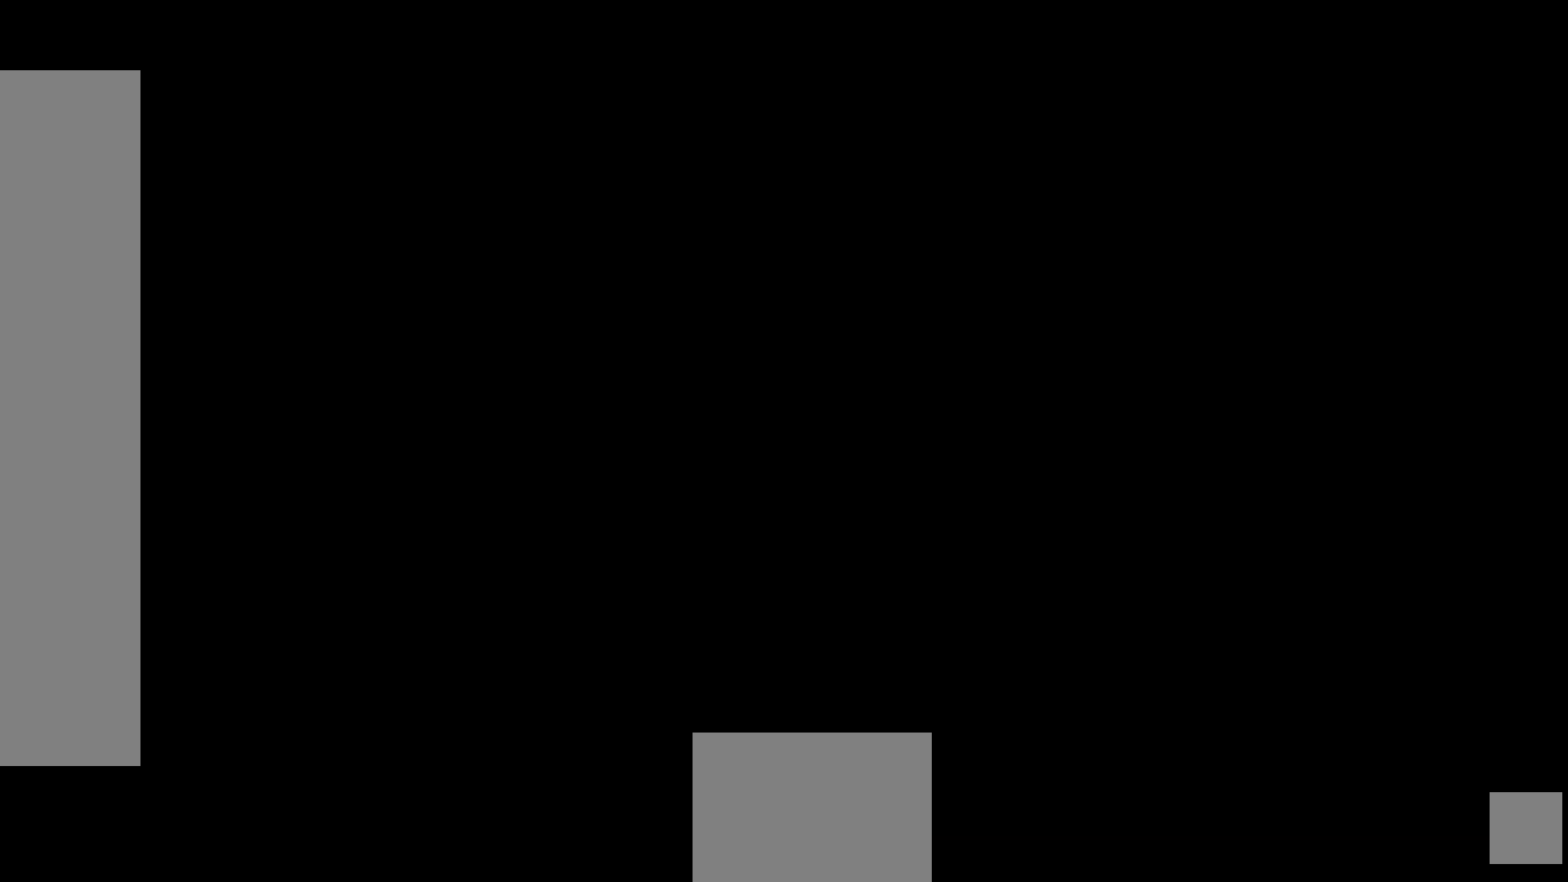
{"buttons": ["B", "X", "Y"], "left_stick": "center", "right_stick": "center", "events": [[83, "A", "down"], [200, "A", "up"], [483, "B", "down"], [483, "Y", "down"], [500, "X", "down"]]}
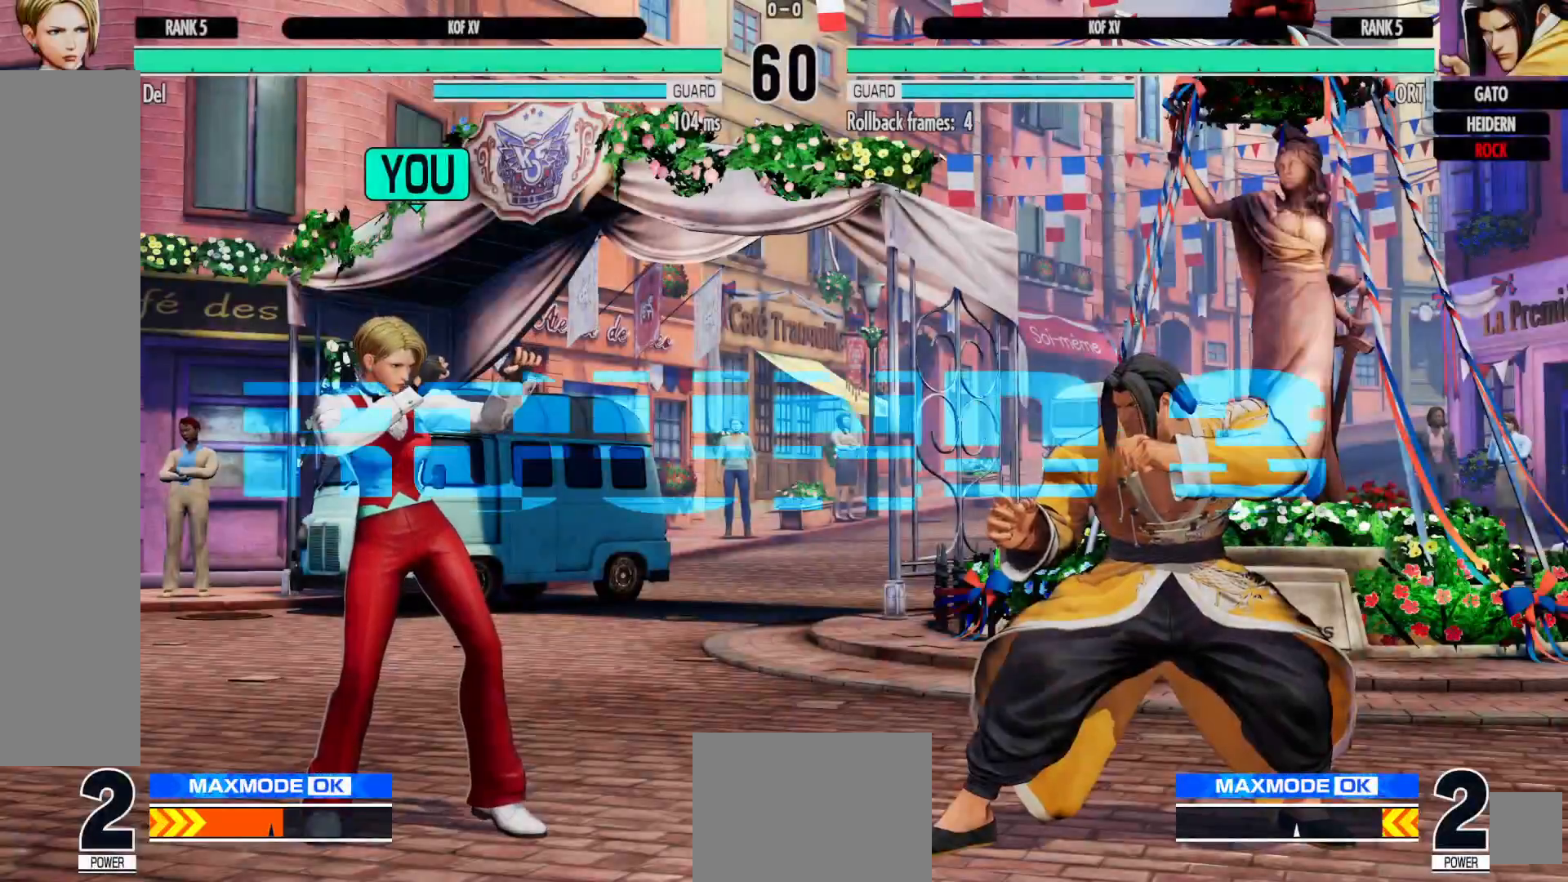
{"buttons": [], "left_stick": "center", "right_stick": "center", "events": [[50, "B", "up"], [133, "Y", "up"], [200, "X", "up"]]}
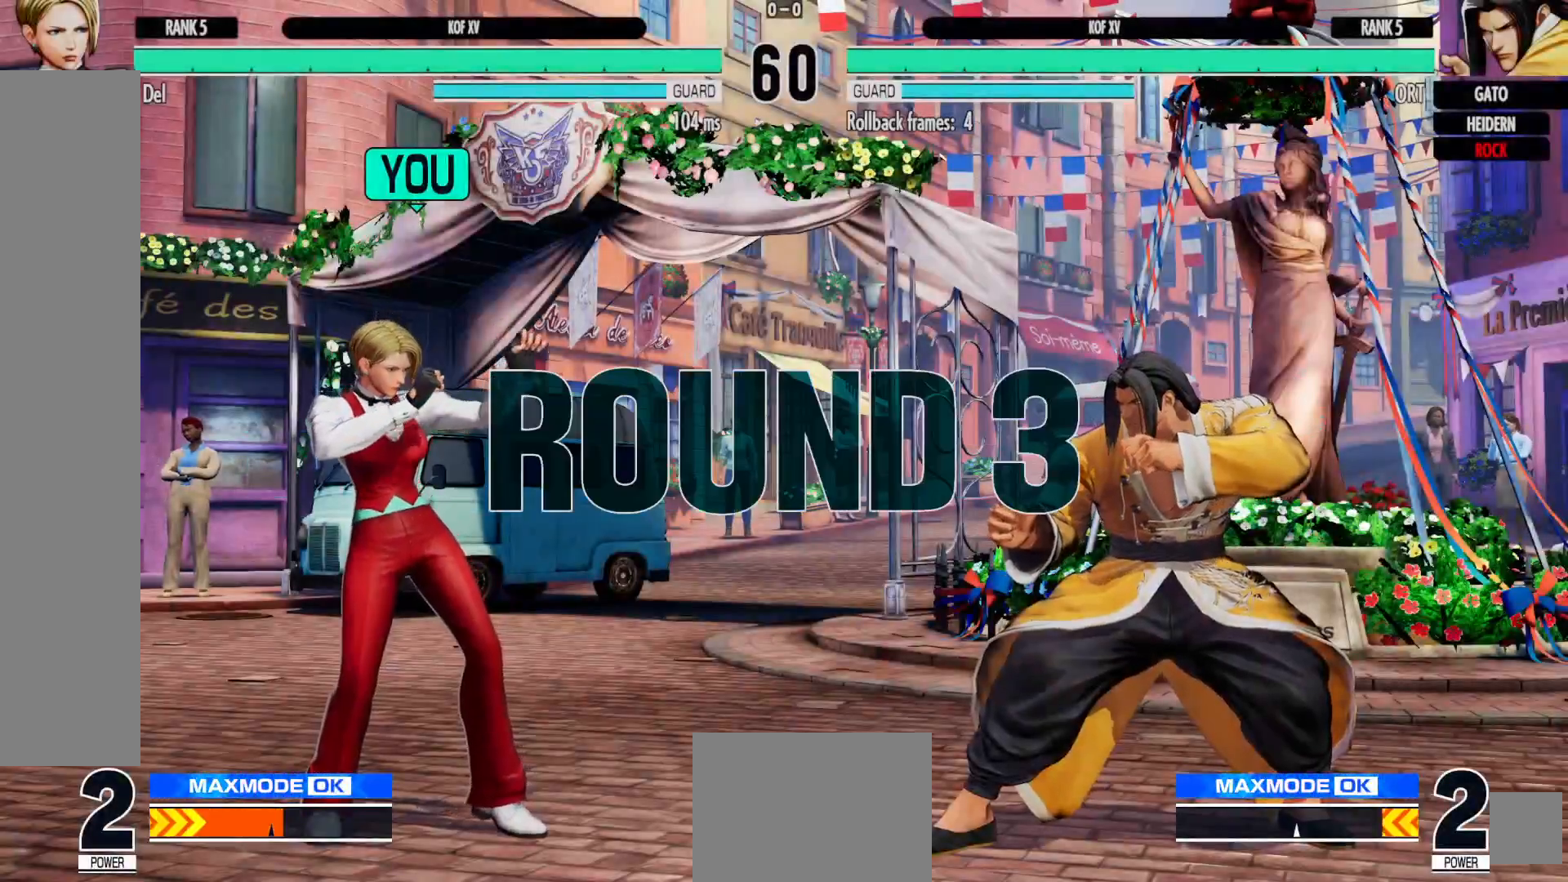
{"buttons": [], "left_stick": "center", "right_stick": "center", "events": []}
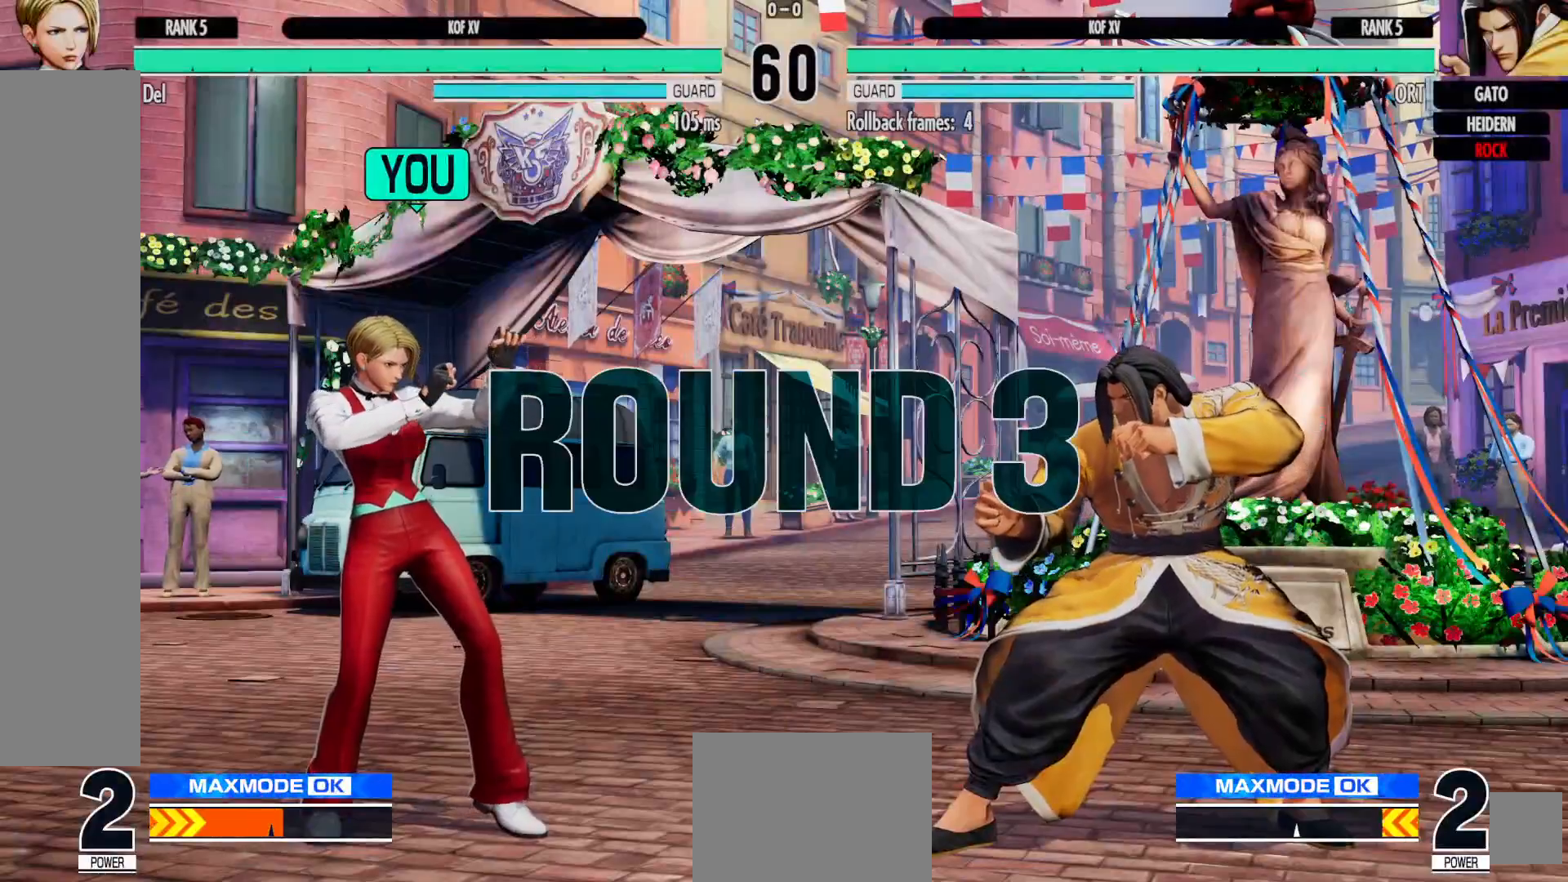
{"buttons": [], "left_stick": "center", "right_stick": "center", "events": [[67, "B", "down"], [83, "Y", "down"], [183, "B", "up"], [183, "Y", "up"]]}
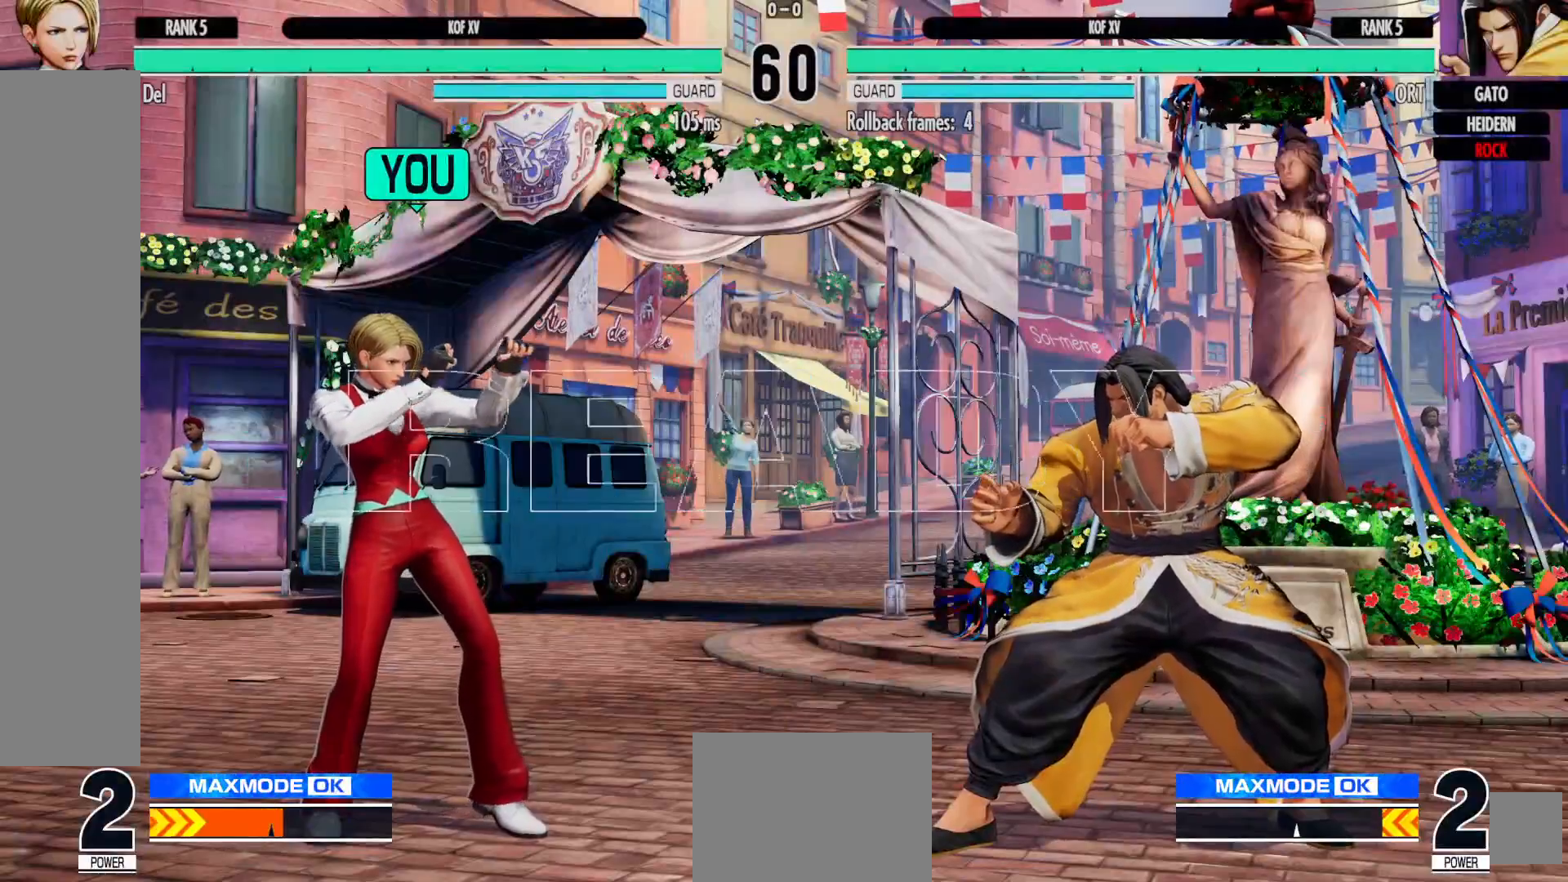
{"buttons": [], "left_stick": "center", "right_stick": "center", "events": []}
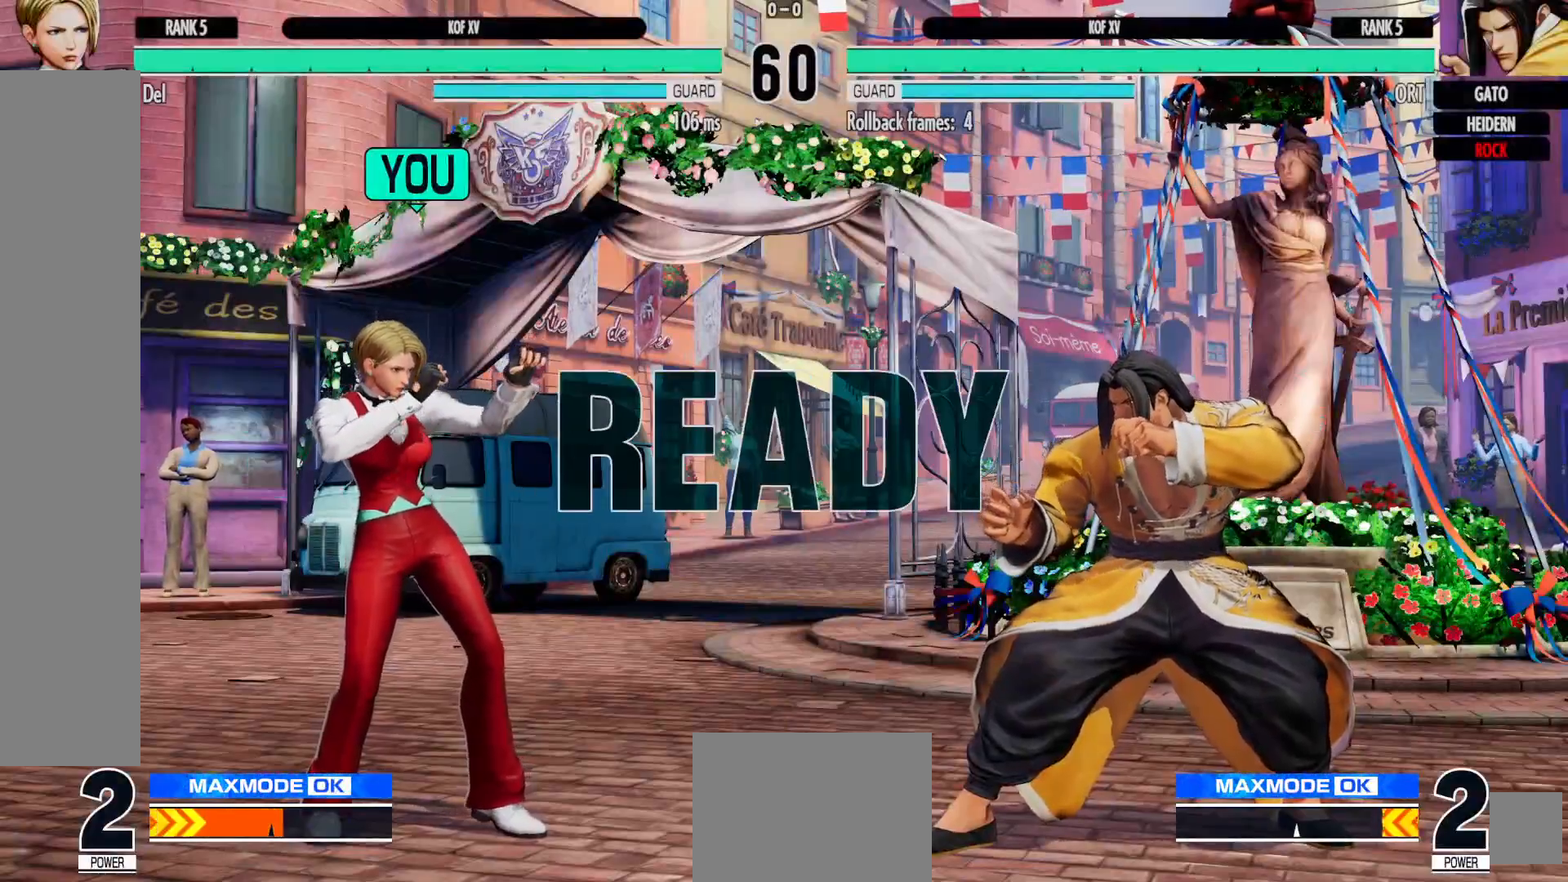
{"buttons": [], "left_stick": "center", "right_stick": "center", "events": []}
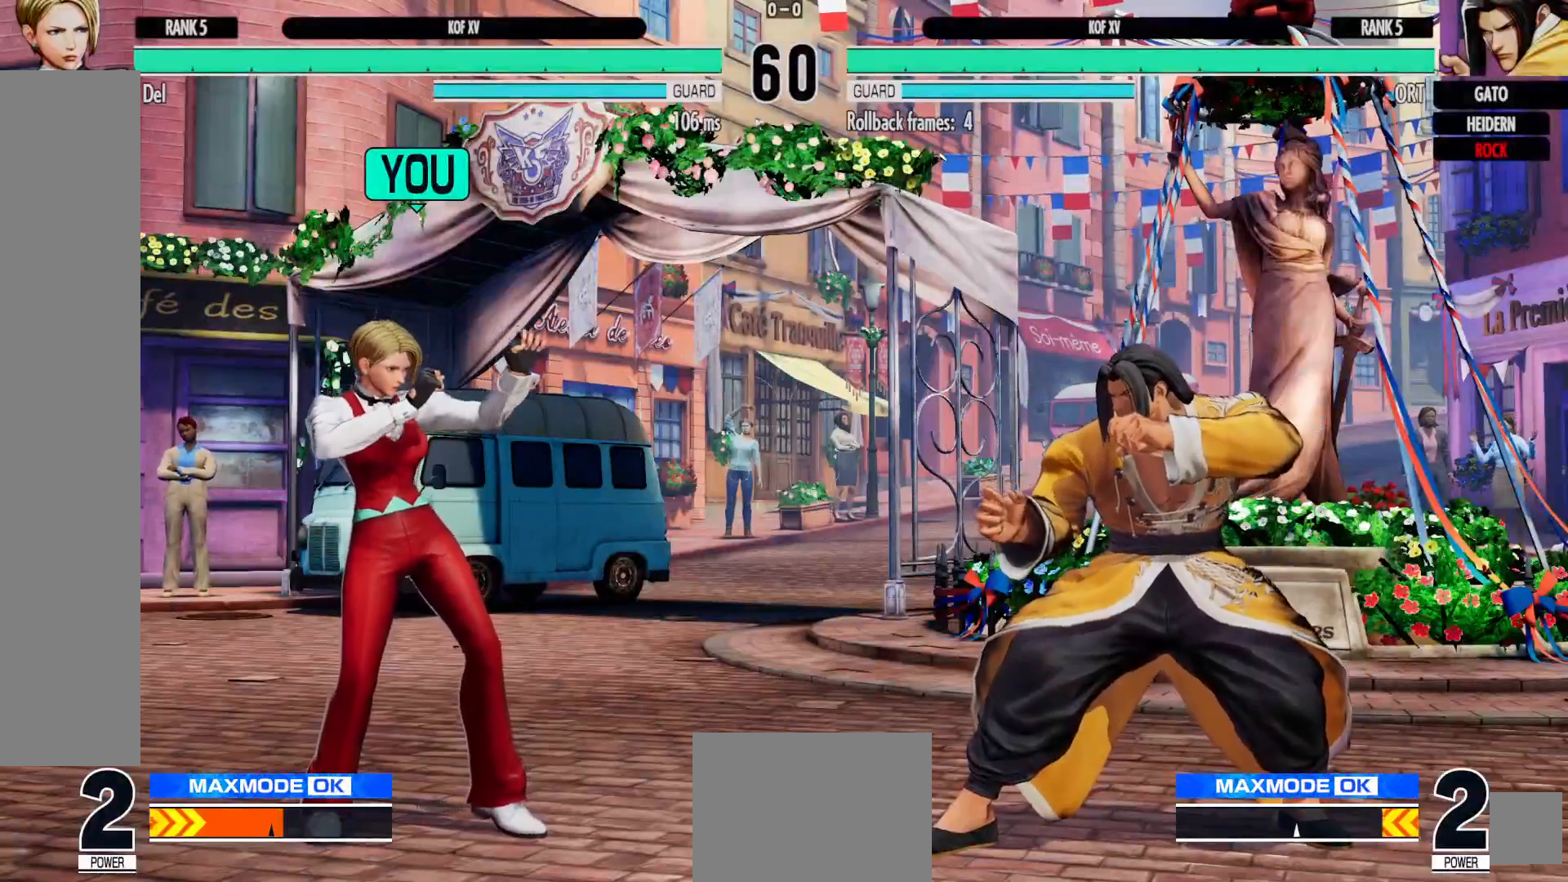
{"buttons": [], "left_stick": "center", "right_stick": "center", "events": []}